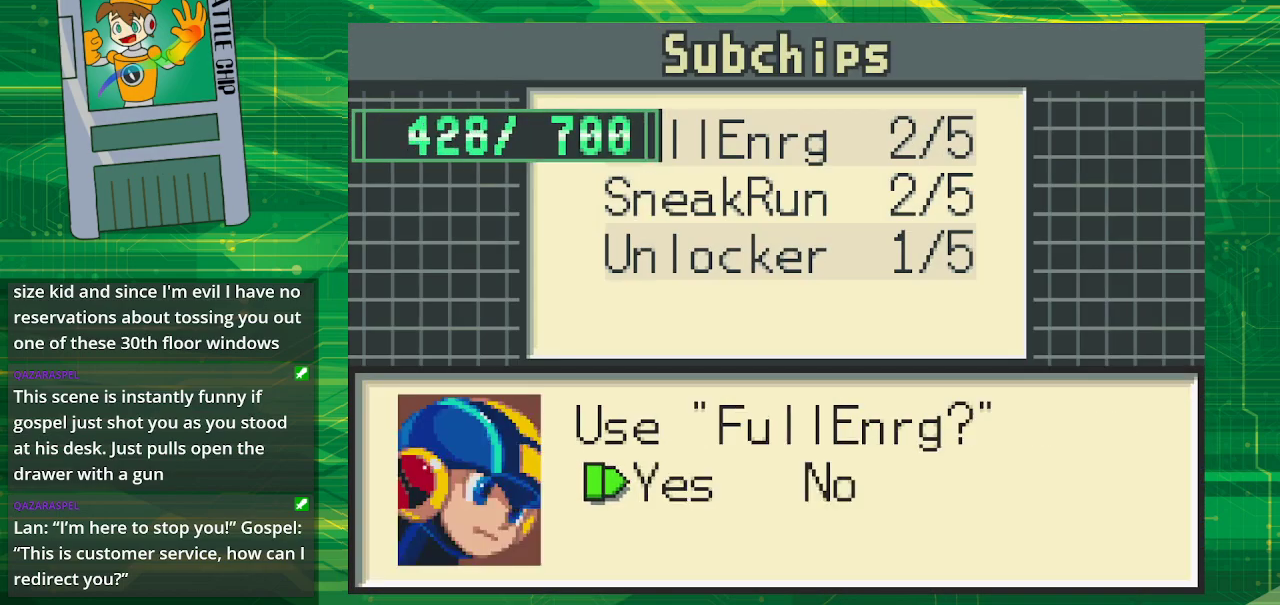
Gameplay with a controller (Nintendo layout); each line is a JSON object with the inputs held at the frame after it. "events" lists button and stick changes between this image and that frame as [ms after this image, input, new state], when the widget could be followed in between. Not read: L1 L3 R1 R3.
{"buttons": ["B"], "events": [[433, "B", "down"]]}
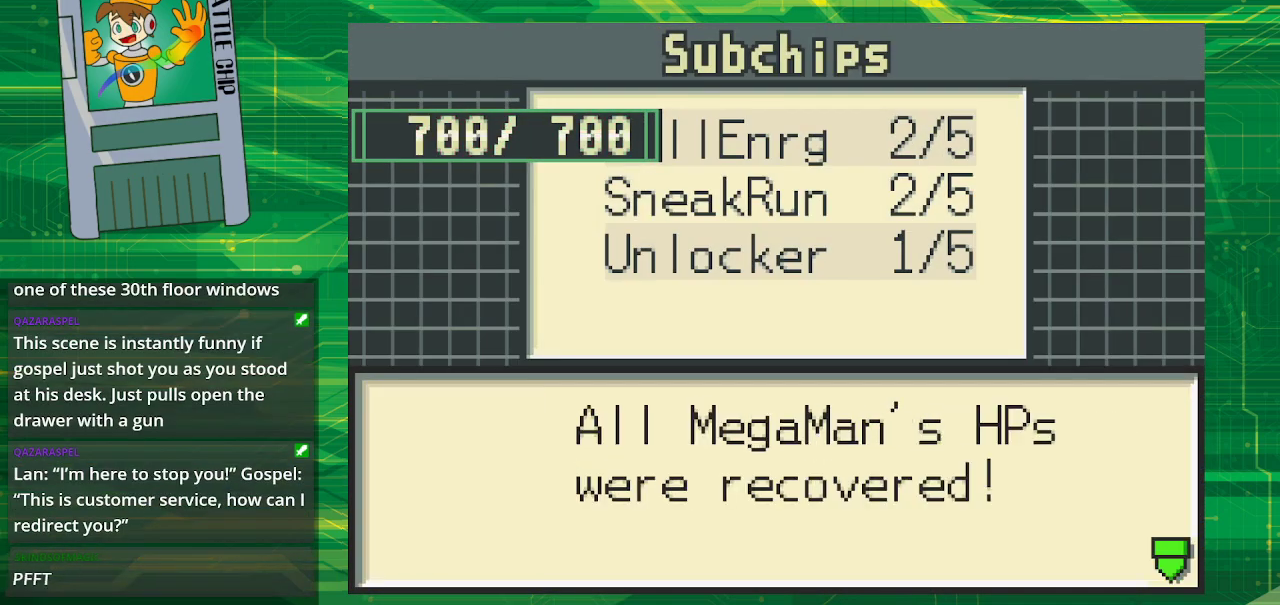
{"buttons": [], "events": [[83, "B", "up"]]}
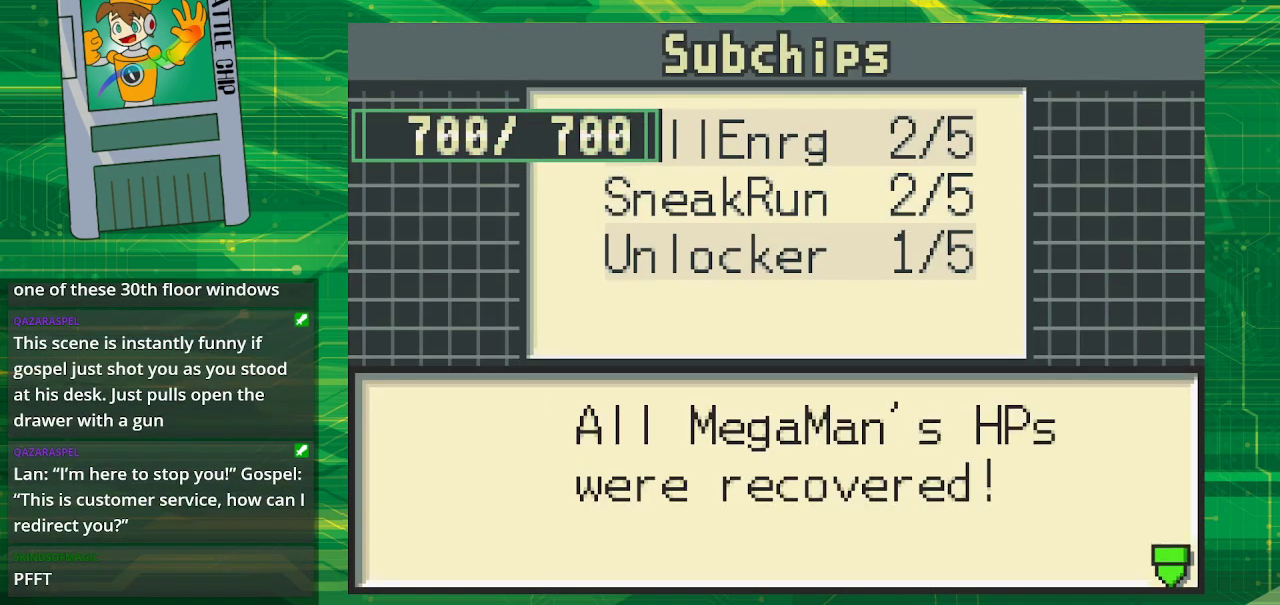
{"buttons": [], "events": [[117, "B", "down"], [200, "B", "up"]]}
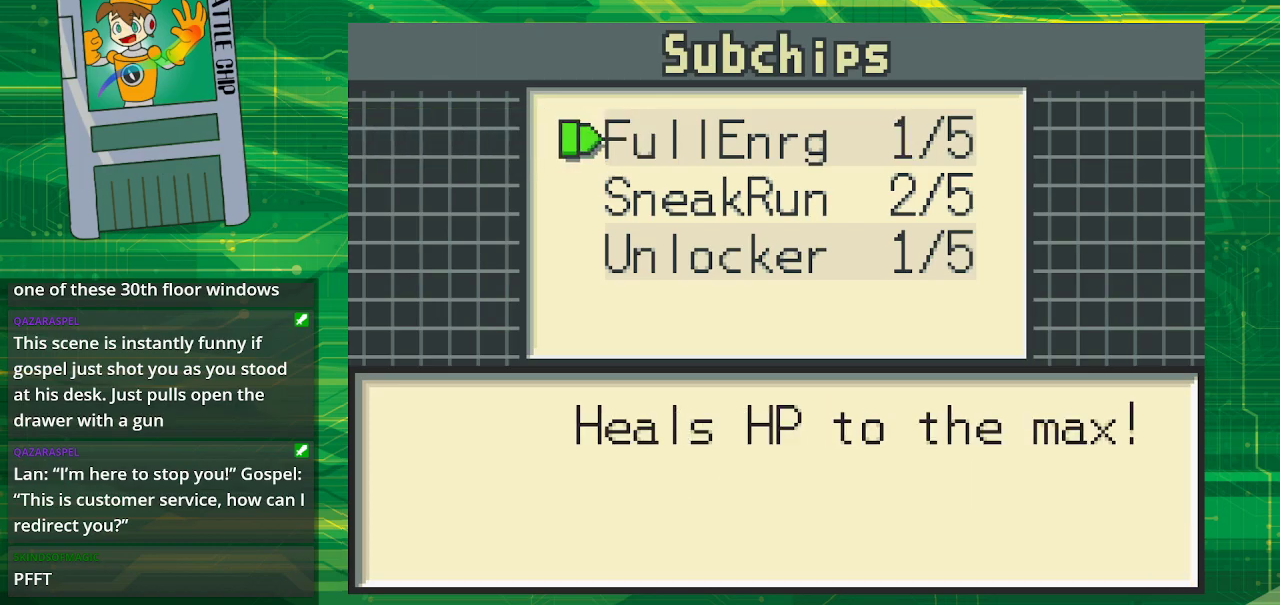
{"buttons": ["DPAD_DOWN"], "events": [[450, "DPAD_DOWN", "down"]]}
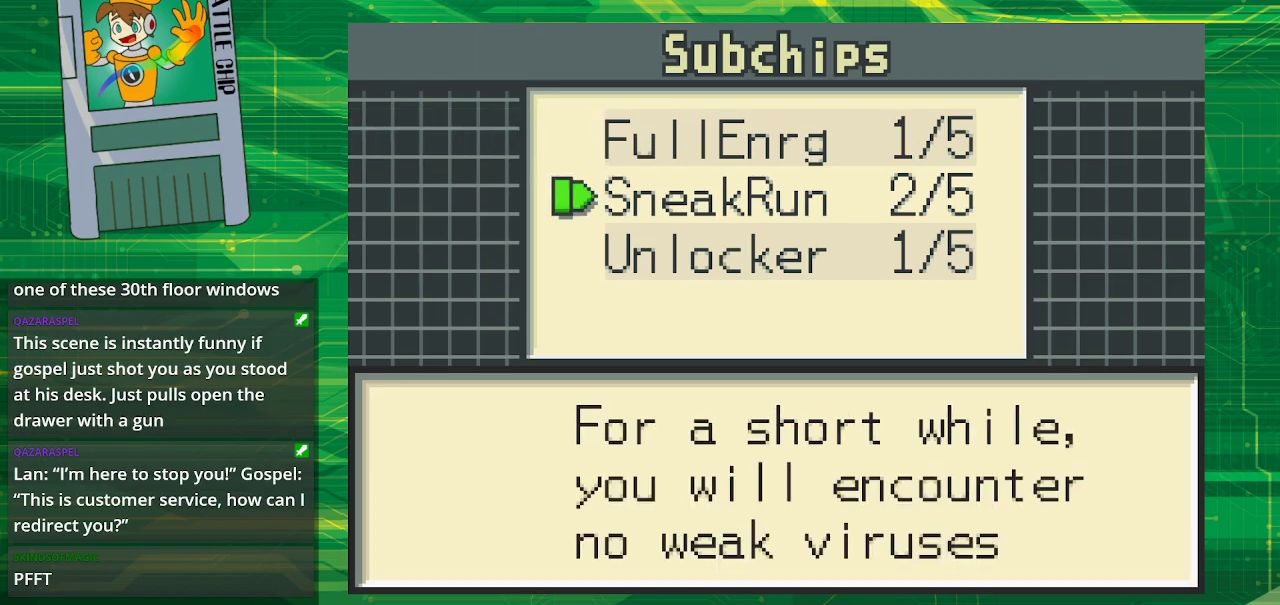
{"buttons": [], "events": [[83, "DPAD_DOWN", "up"], [100, "A", "down"], [267, "A", "up"]]}
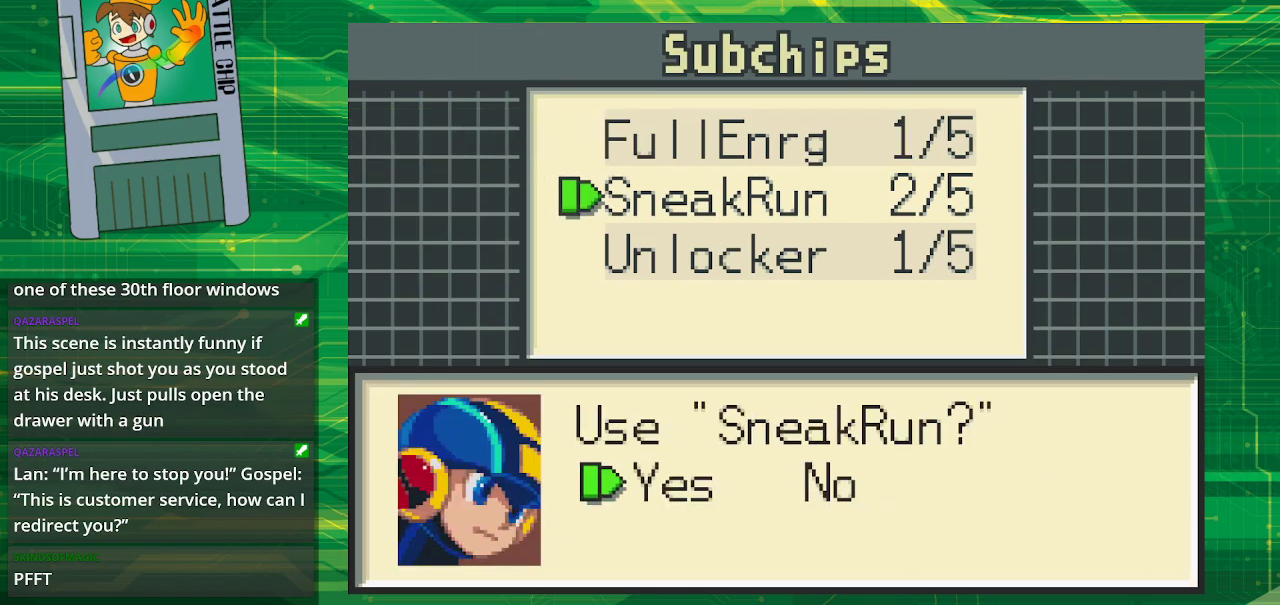
{"buttons": [], "events": [[317, "A", "down"], [483, "A", "up"]]}
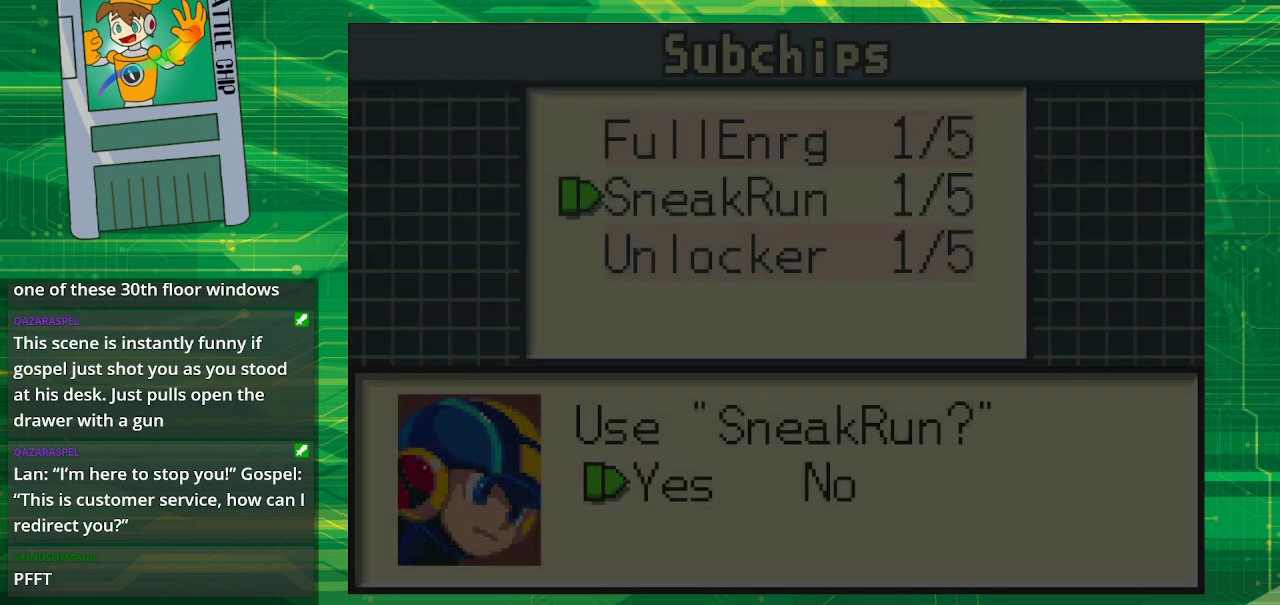
{"buttons": [], "events": []}
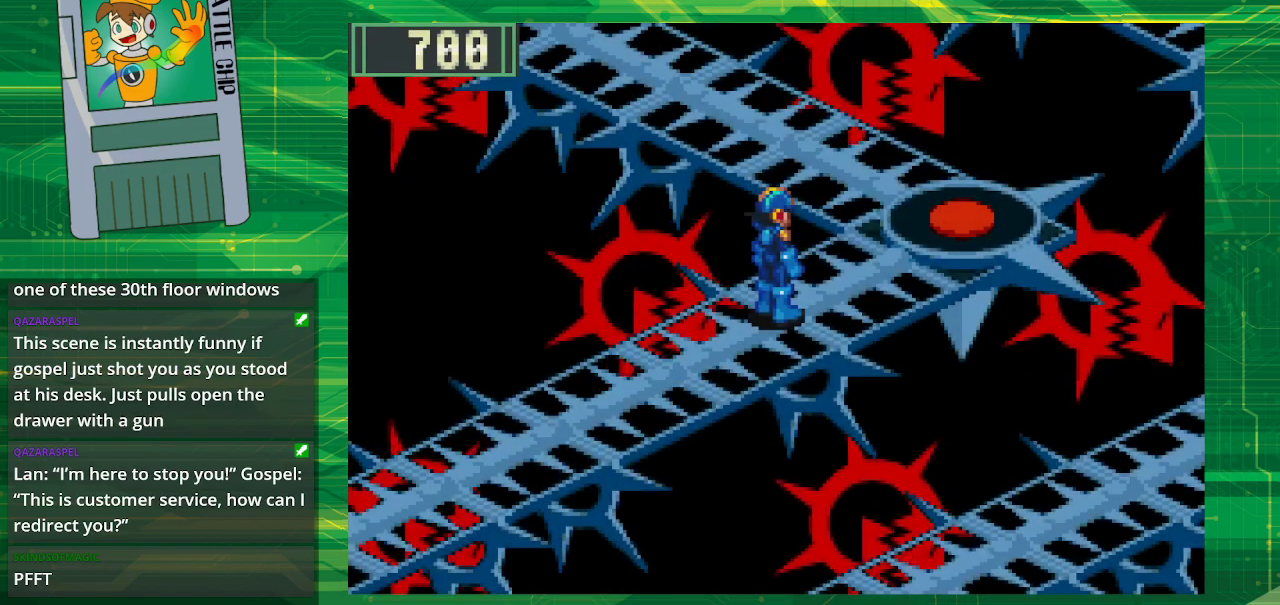
{"buttons": ["B", "DPAD_UP", "DPAD_RIGHT"], "events": [[400, "B", "down"], [400, "DPAD_UP", "down"], [417, "DPAD_RIGHT", "down"]]}
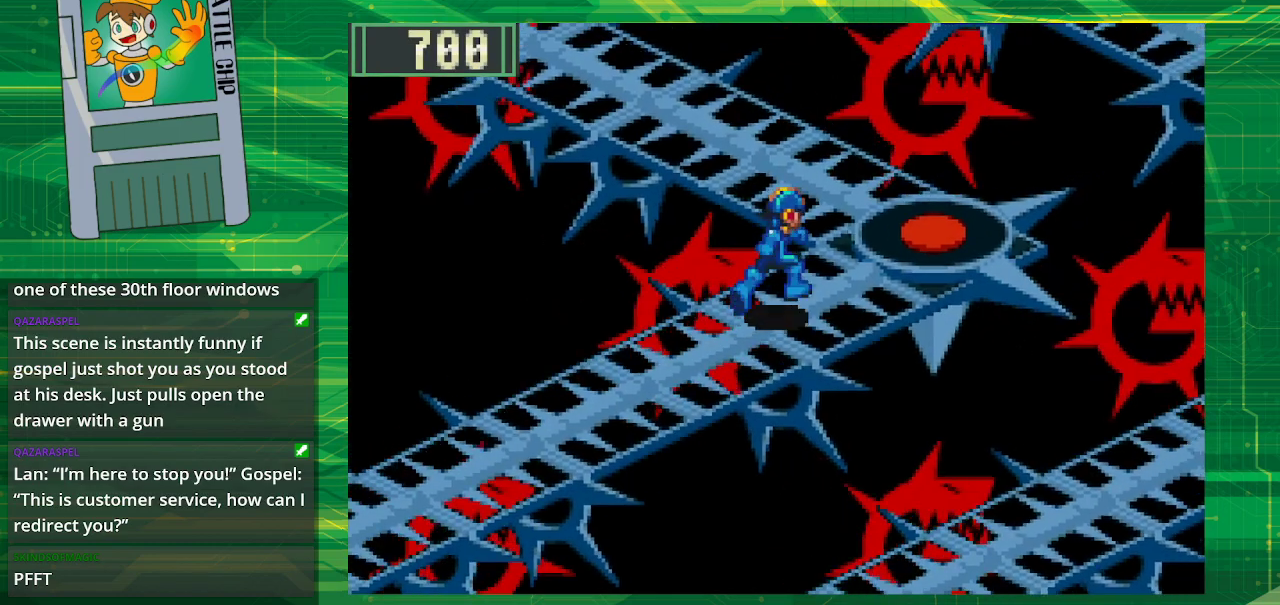
{"buttons": ["B", "DPAD_UP", "DPAD_LEFT"], "events": [[333, "DPAD_RIGHT", "up"], [383, "DPAD_LEFT", "down"]]}
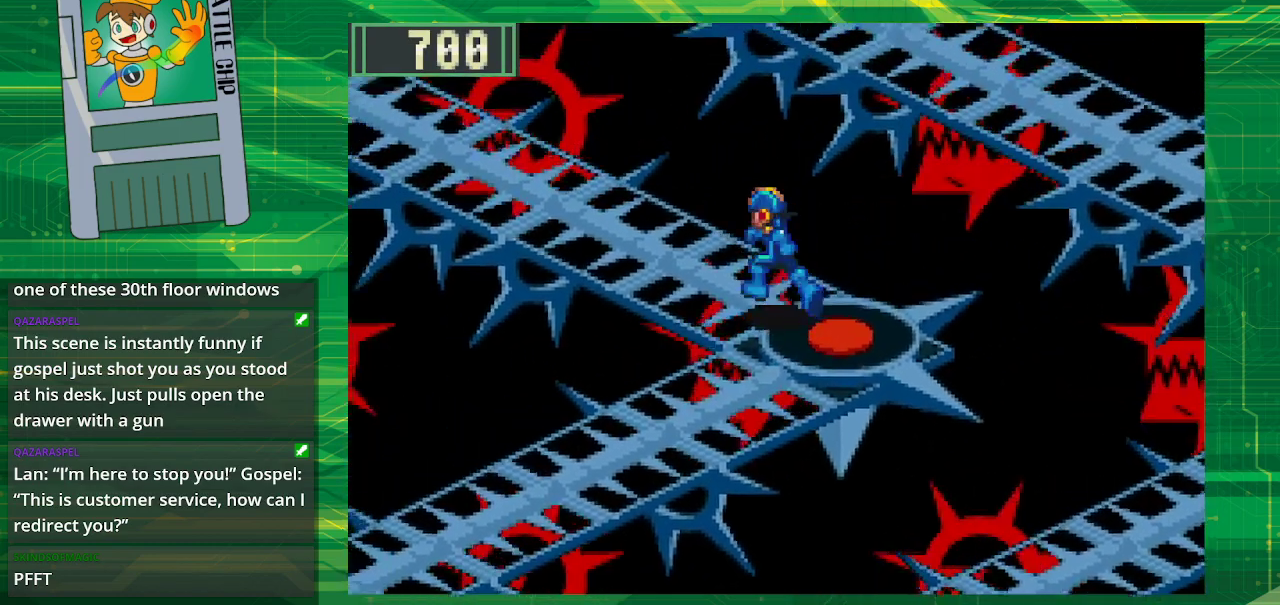
{"buttons": ["B", "DPAD_UP", "DPAD_LEFT"], "events": []}
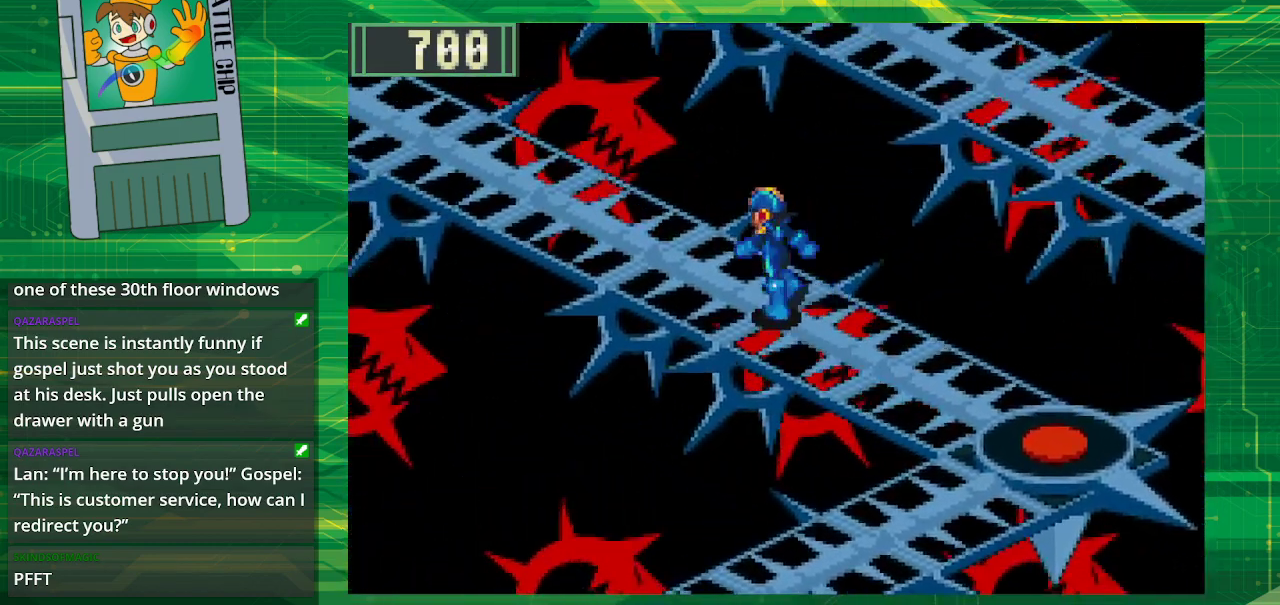
{"buttons": ["B", "DPAD_UP", "DPAD_LEFT"], "events": []}
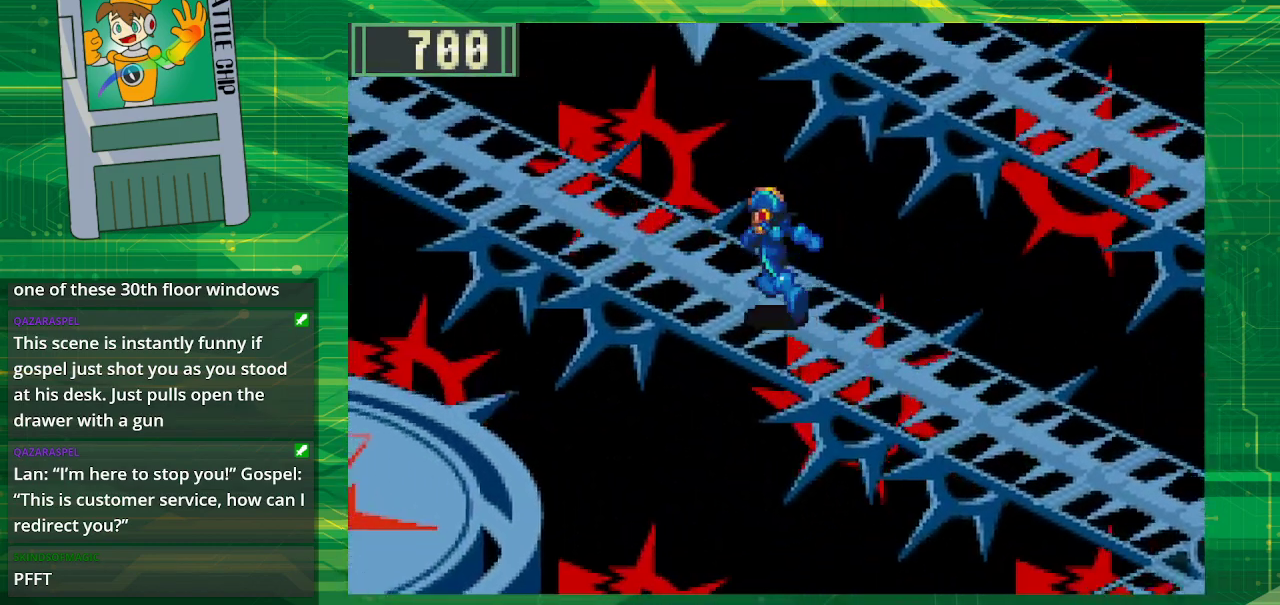
{"buttons": ["B", "DPAD_UP", "DPAD_LEFT"], "events": []}
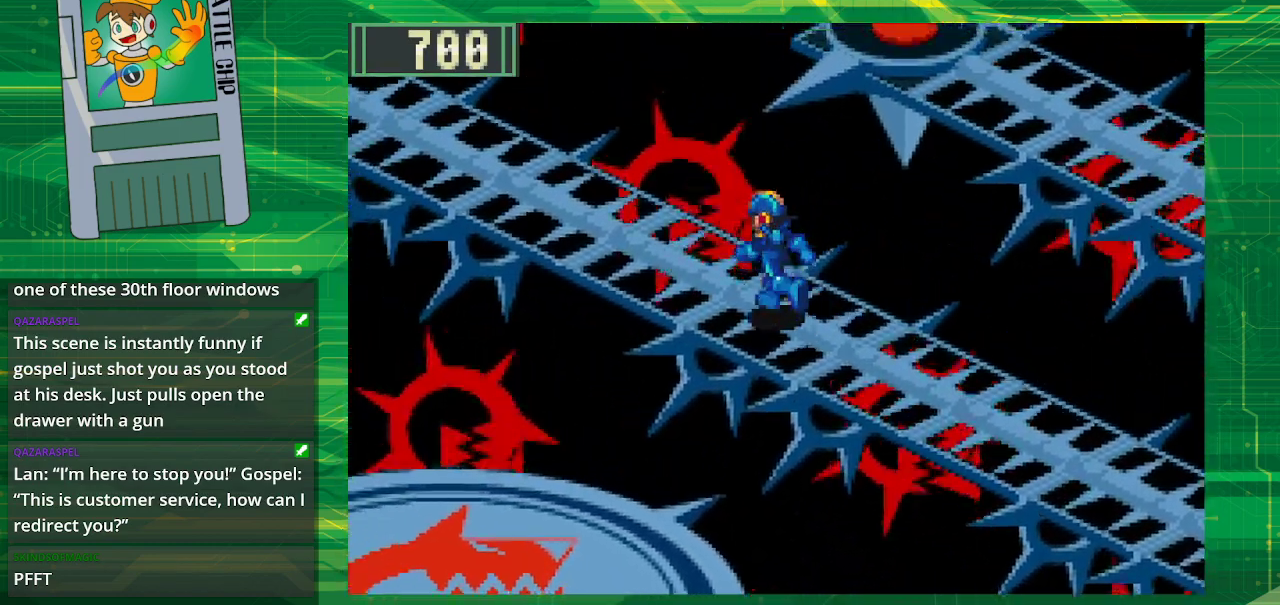
{"buttons": ["B", "DPAD_UP", "DPAD_LEFT"], "events": []}
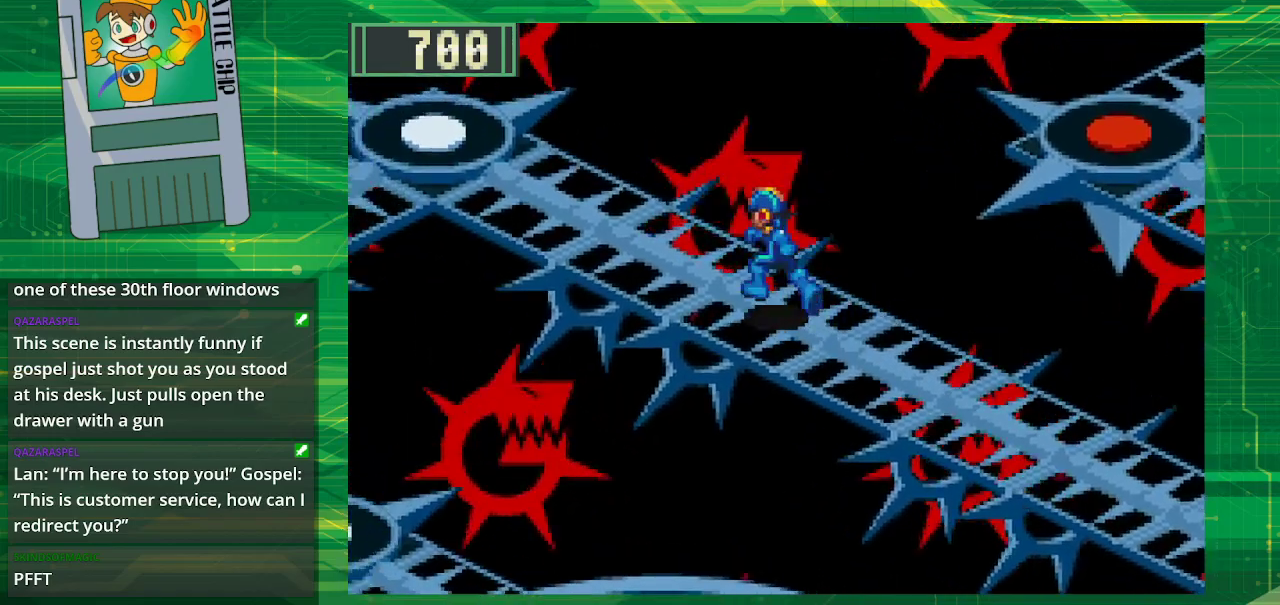
{"buttons": ["B", "DPAD_UP", "DPAD_LEFT"], "events": []}
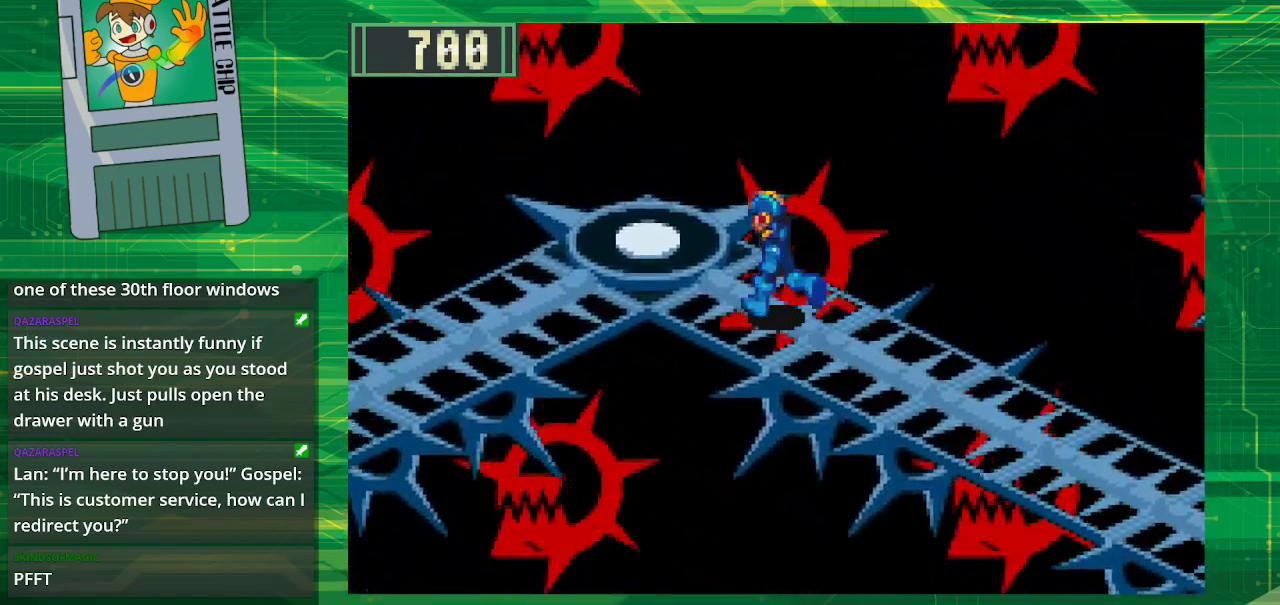
{"buttons": ["B", "DPAD_DOWN", "DPAD_LEFT"], "events": [[283, "DPAD_UP", "up"], [333, "DPAD_DOWN", "down"]]}
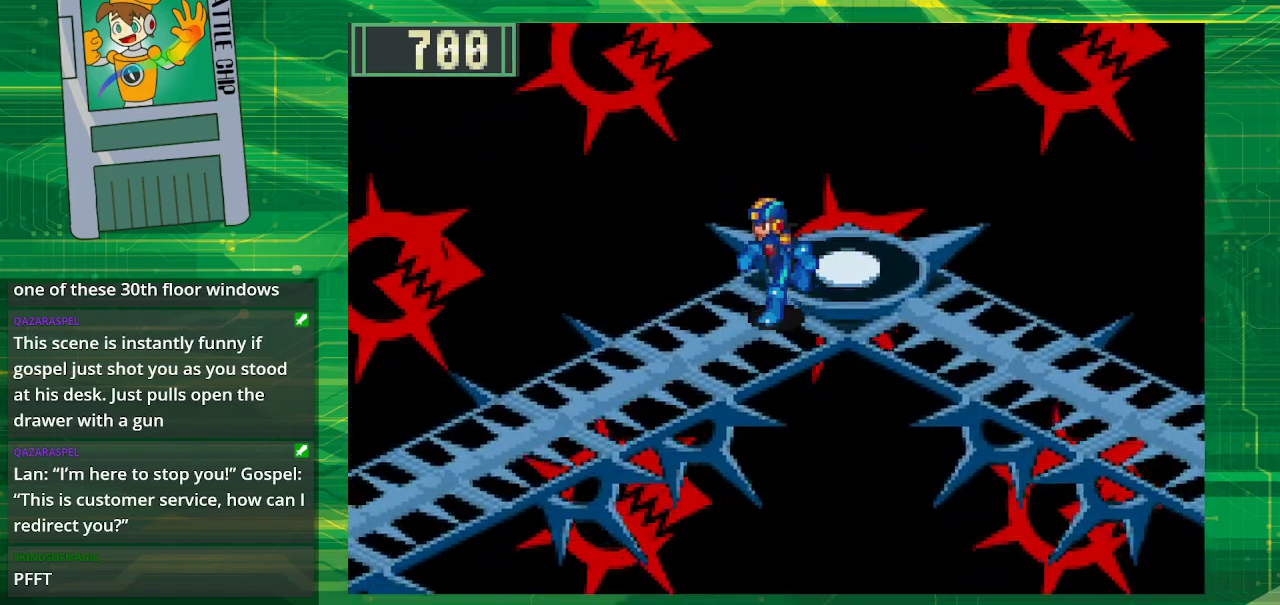
{"buttons": ["B", "DPAD_DOWN", "DPAD_LEFT"], "events": []}
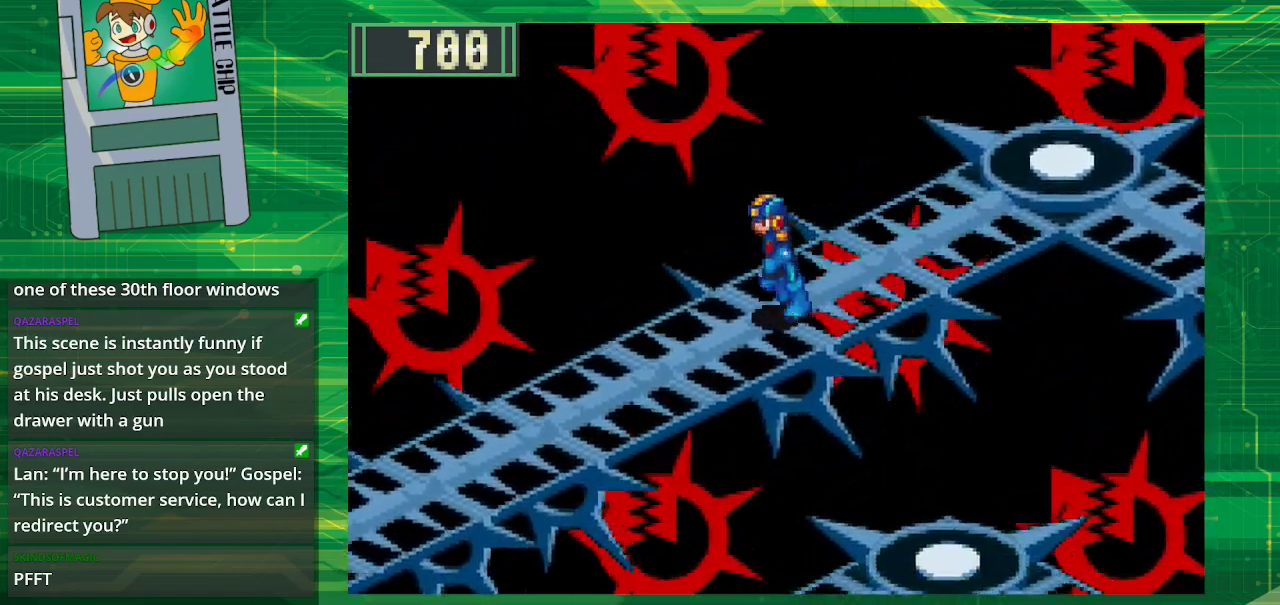
{"buttons": ["B", "DPAD_DOWN", "DPAD_LEFT"], "events": []}
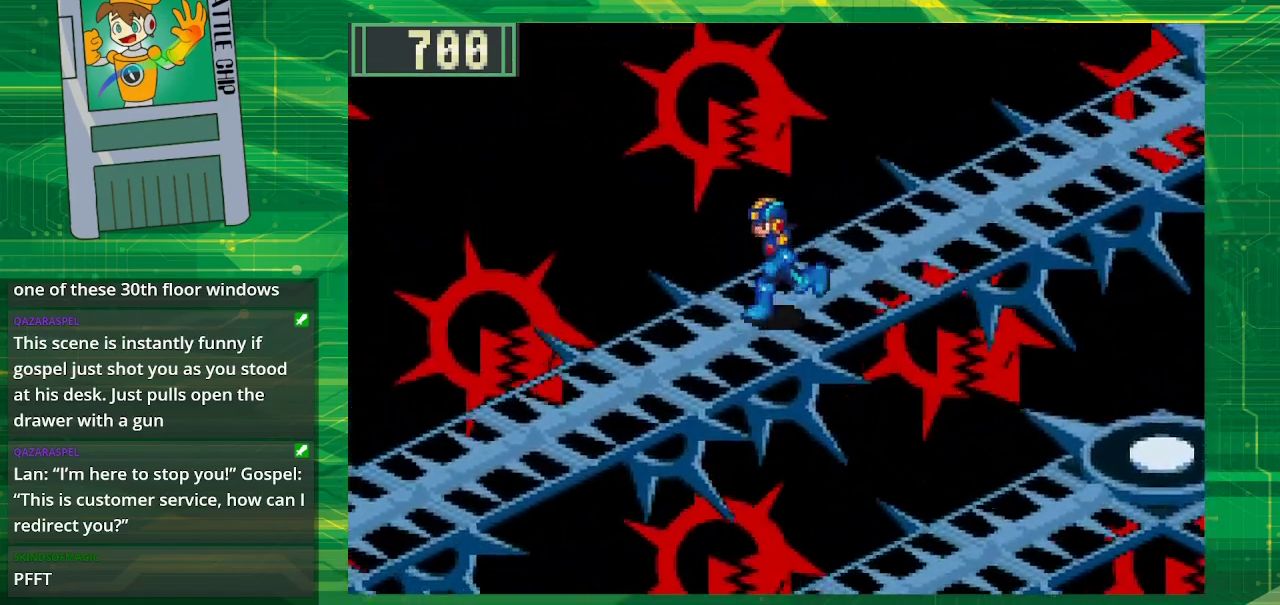
{"buttons": ["B", "DPAD_DOWN", "DPAD_LEFT"], "events": []}
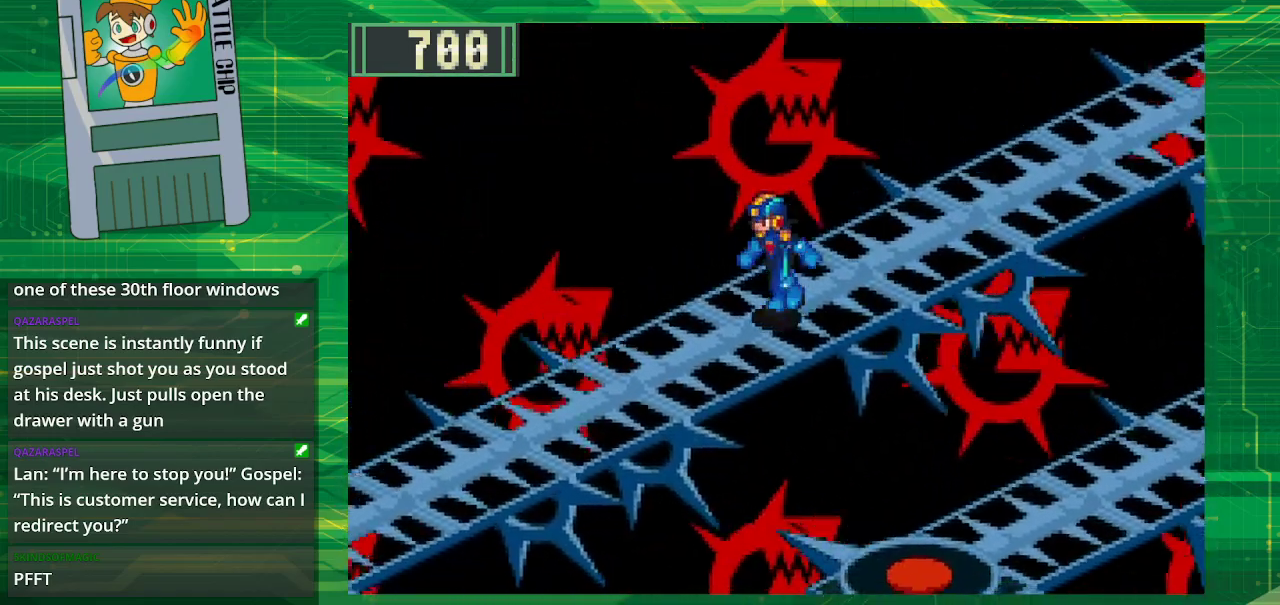
{"buttons": ["B", "DPAD_DOWN", "DPAD_LEFT"], "events": []}
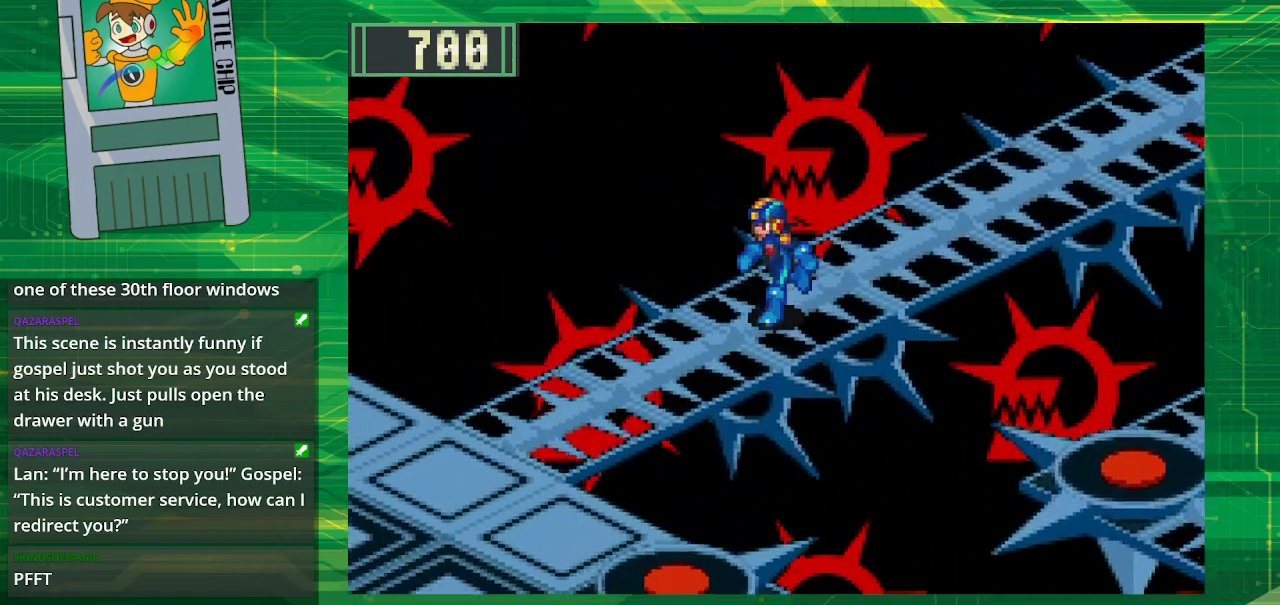
{"buttons": ["B", "DPAD_DOWN", "DPAD_LEFT"], "events": []}
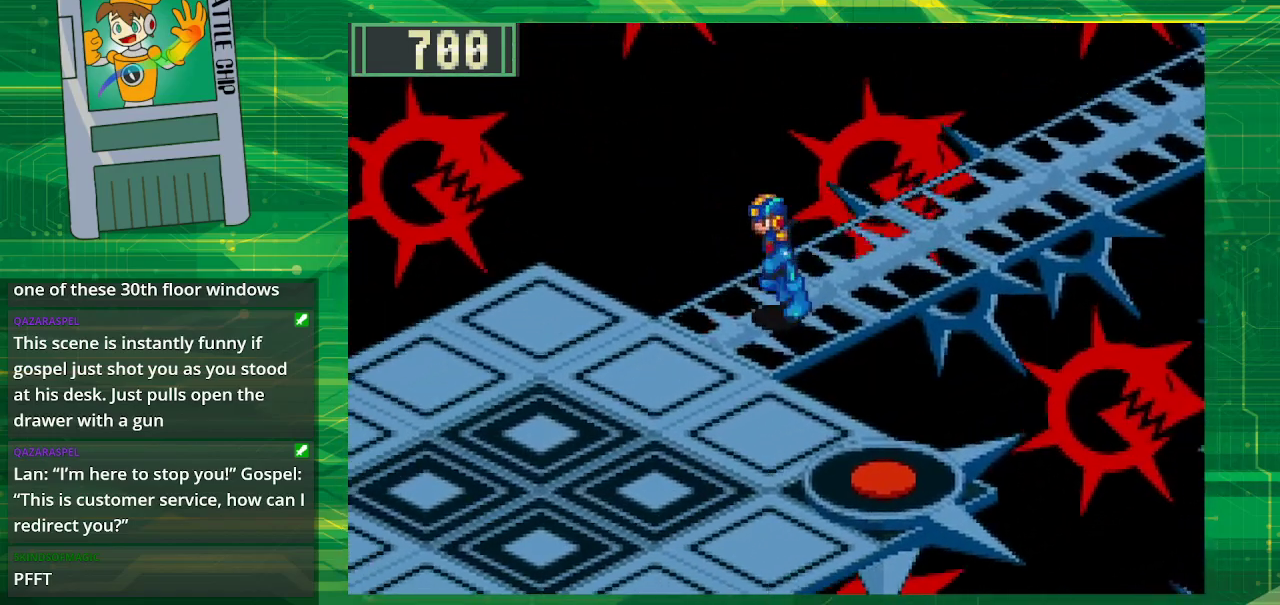
{"buttons": ["B", "DPAD_DOWN", "DPAD_LEFT"], "events": []}
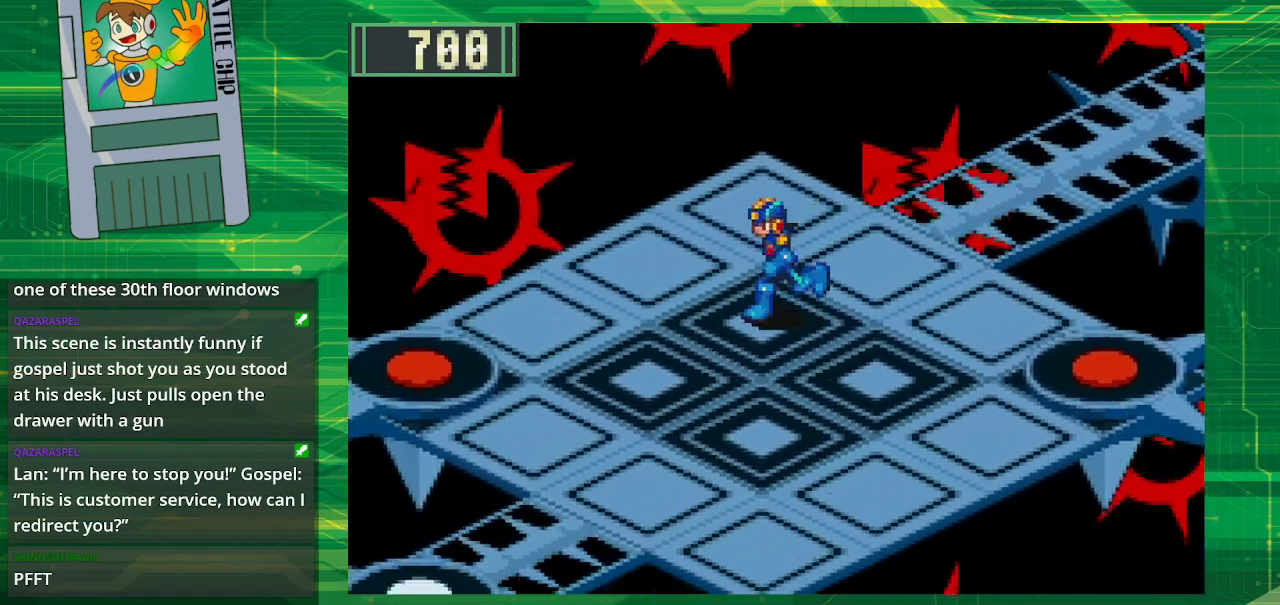
{"buttons": ["B", "DPAD_DOWN", "DPAD_LEFT"], "events": []}
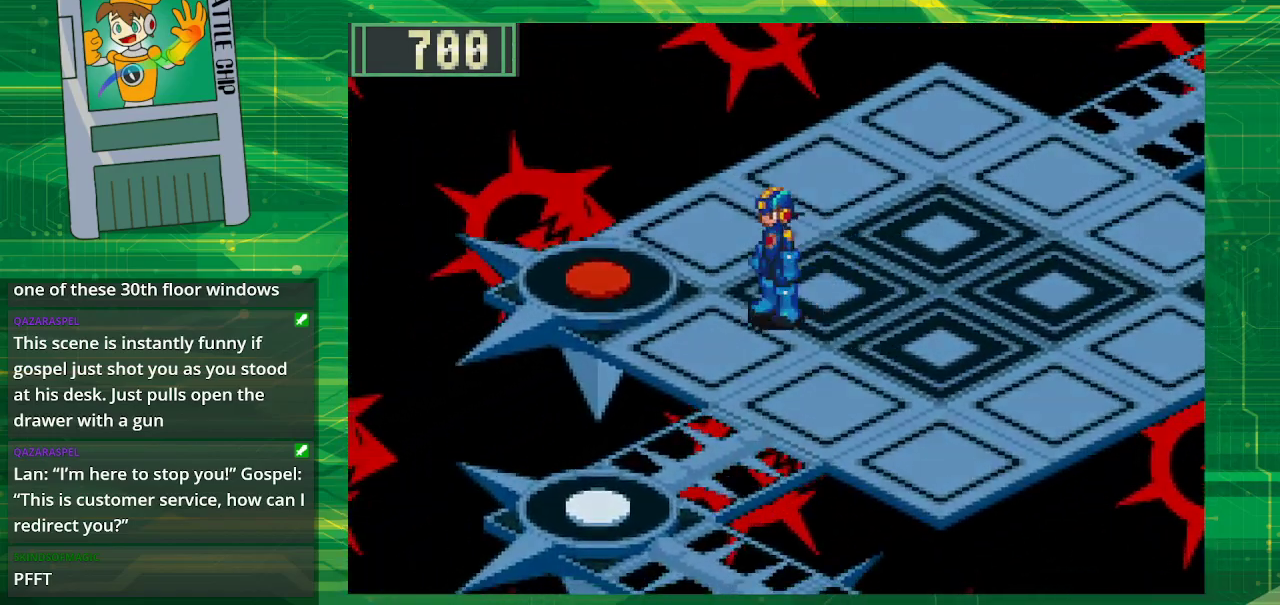
{"buttons": ["B", "DPAD_DOWN"], "events": [[17, "DPAD_LEFT", "up"], [200, "DPAD_LEFT", "down"], [283, "DPAD_LEFT", "up"]]}
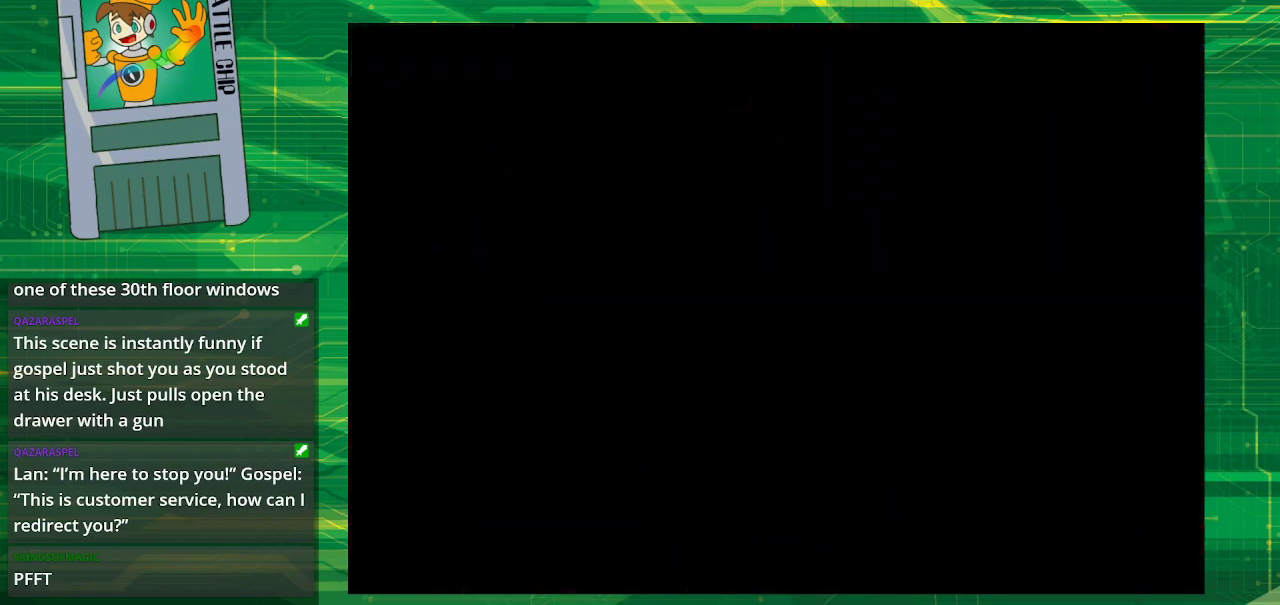
{"buttons": [], "events": [[50, "DPAD_DOWN", "up"], [133, "B", "up"]]}
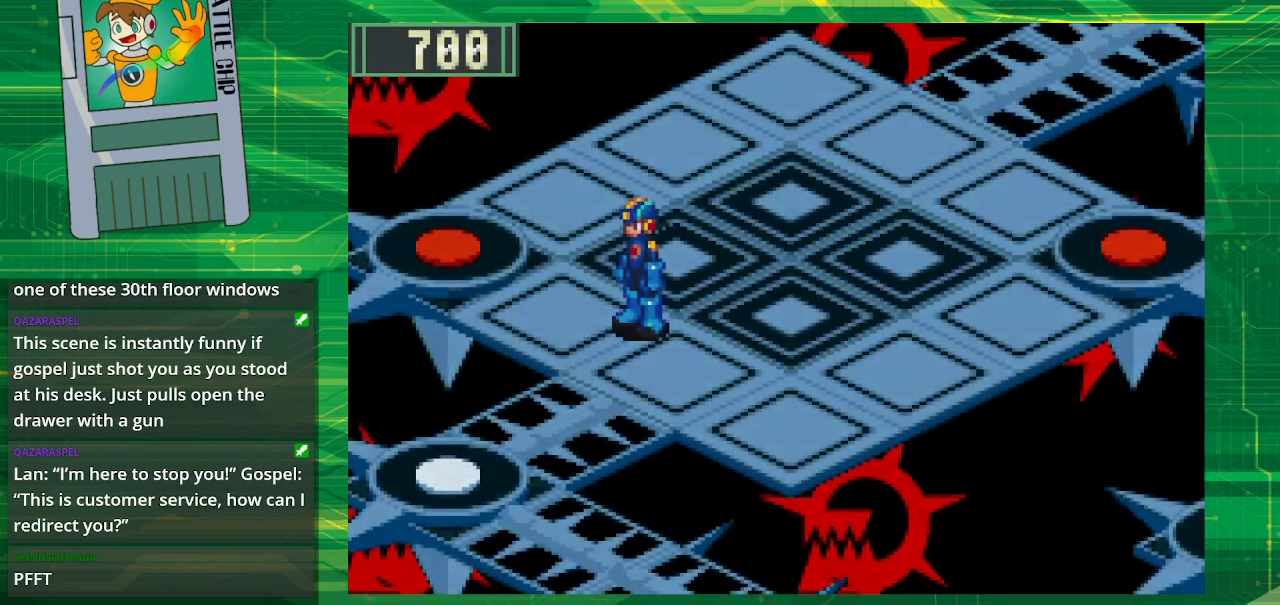
{"buttons": [], "events": []}
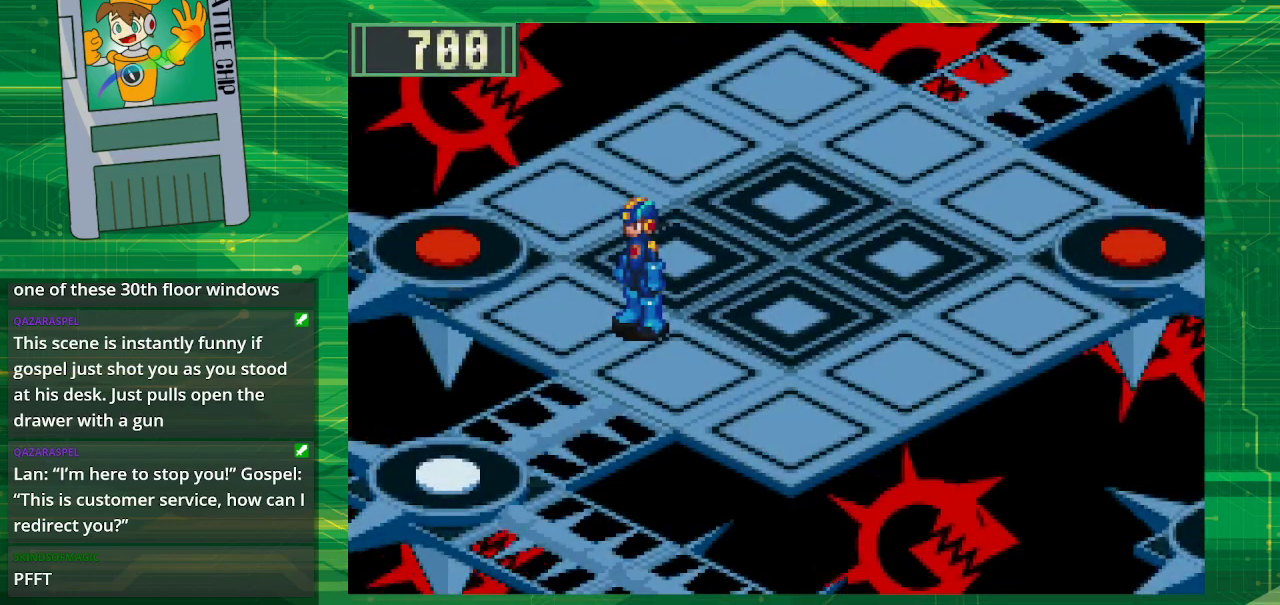
{"buttons": [], "events": []}
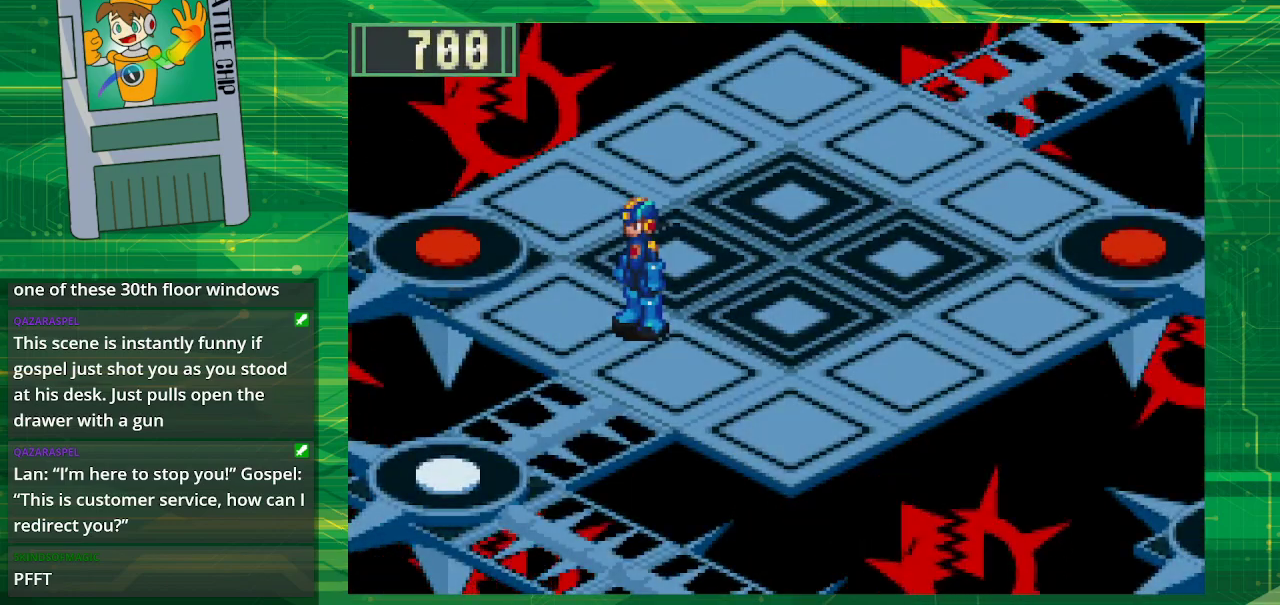
{"buttons": [], "events": []}
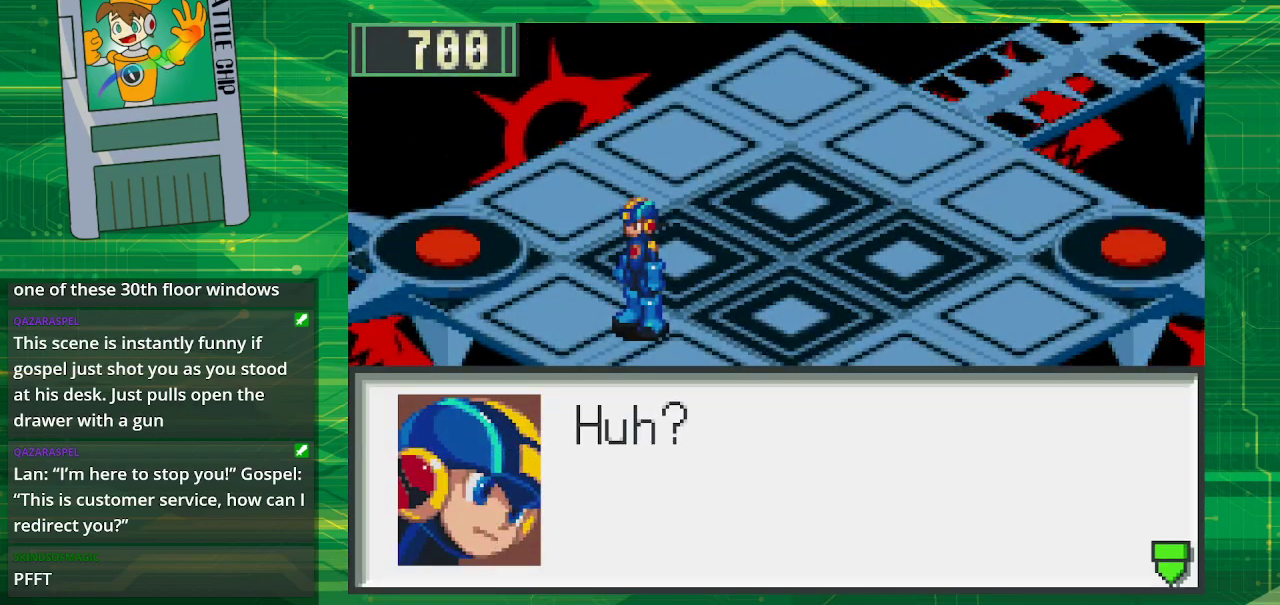
{"buttons": [], "events": []}
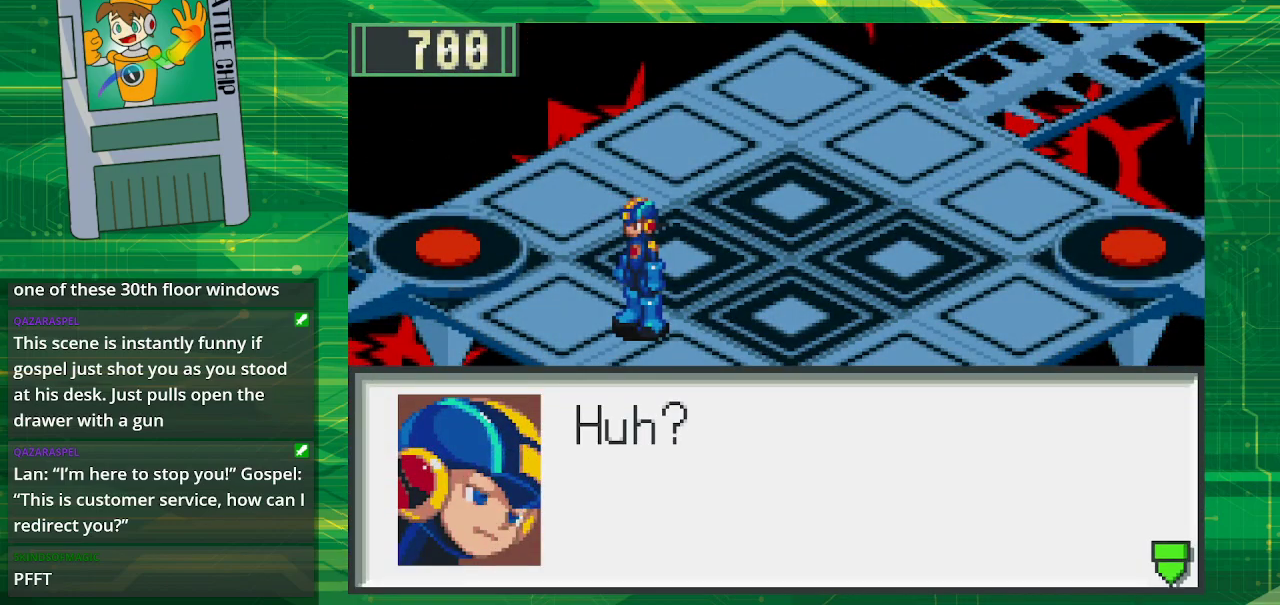
{"buttons": [], "events": []}
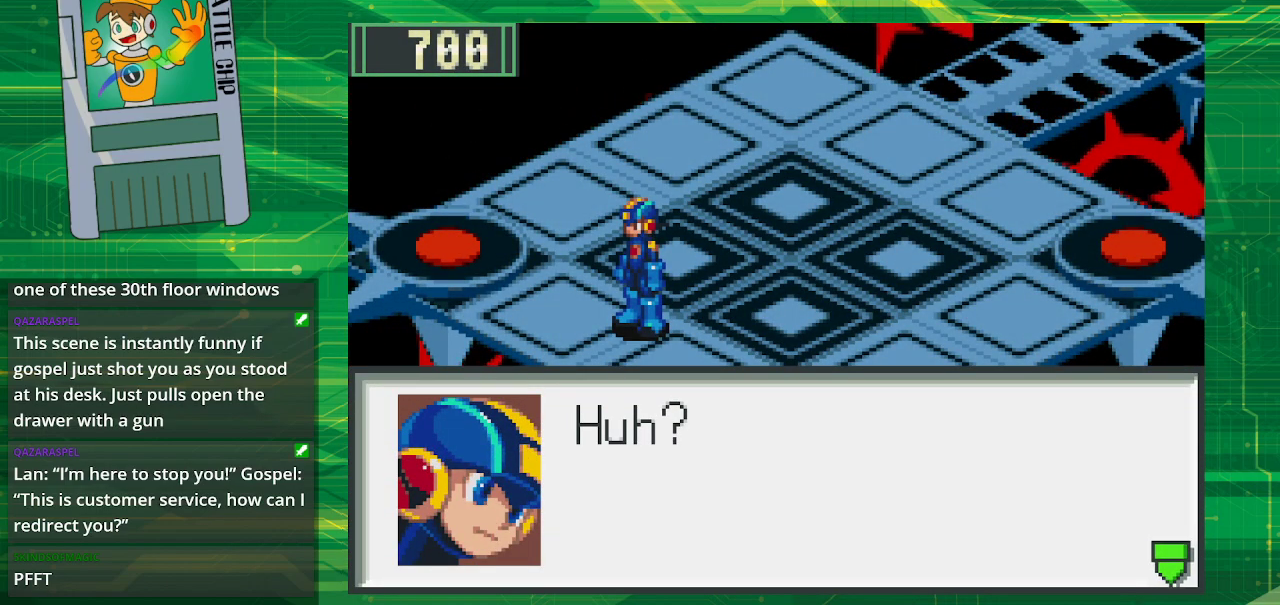
{"buttons": [], "events": [[100, "A", "down"], [250, "A", "up"]]}